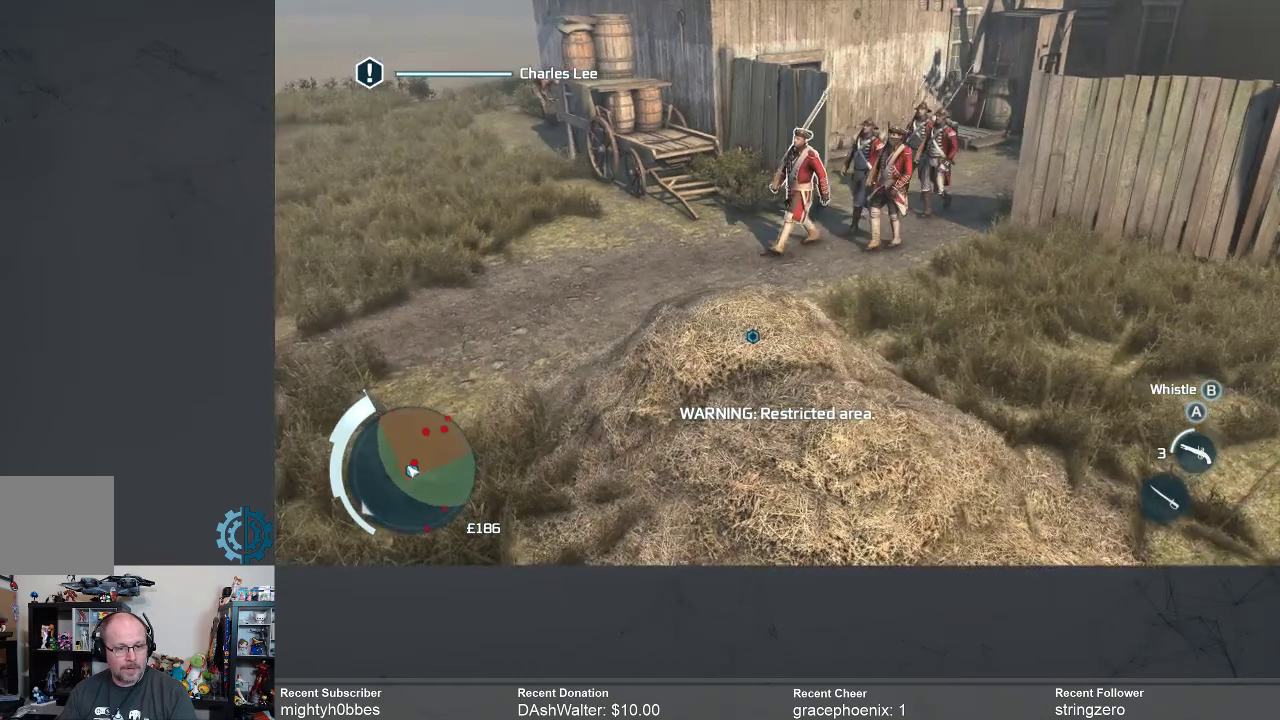
Gameplay with a controller (Xbox layout); each line is a JSON object with the inputs held at the frame after it. "events" lists button and stick changes between this image and that frame as [ms after this image, input, new state], when the widget could be followed in between.
{"buttons": [], "left_stick": "center", "right_stick": "down-left", "events": [[67, "right_stick", "left"], [267, "right_stick", "center"], [467, "right_stick", "down-left"]]}
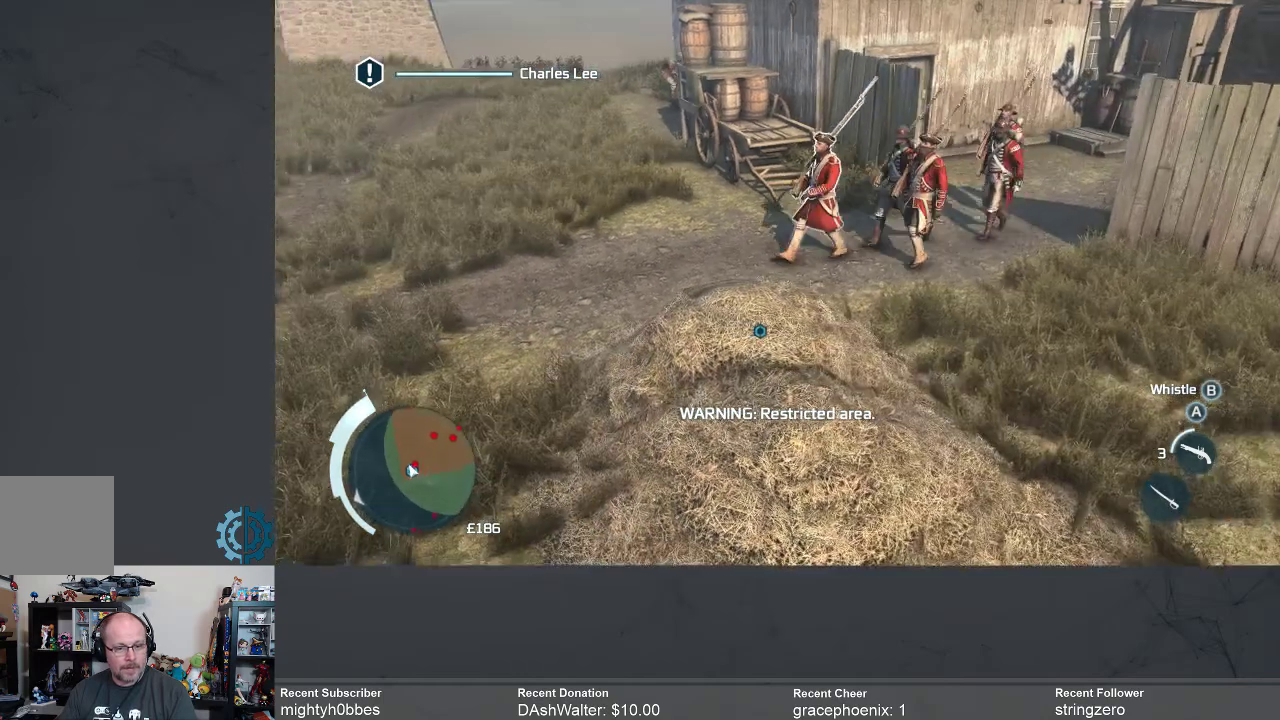
{"buttons": [], "left_stick": "center", "right_stick": "down-left", "events": [[167, "right_stick", "center"], [367, "right_stick", "down-left"]]}
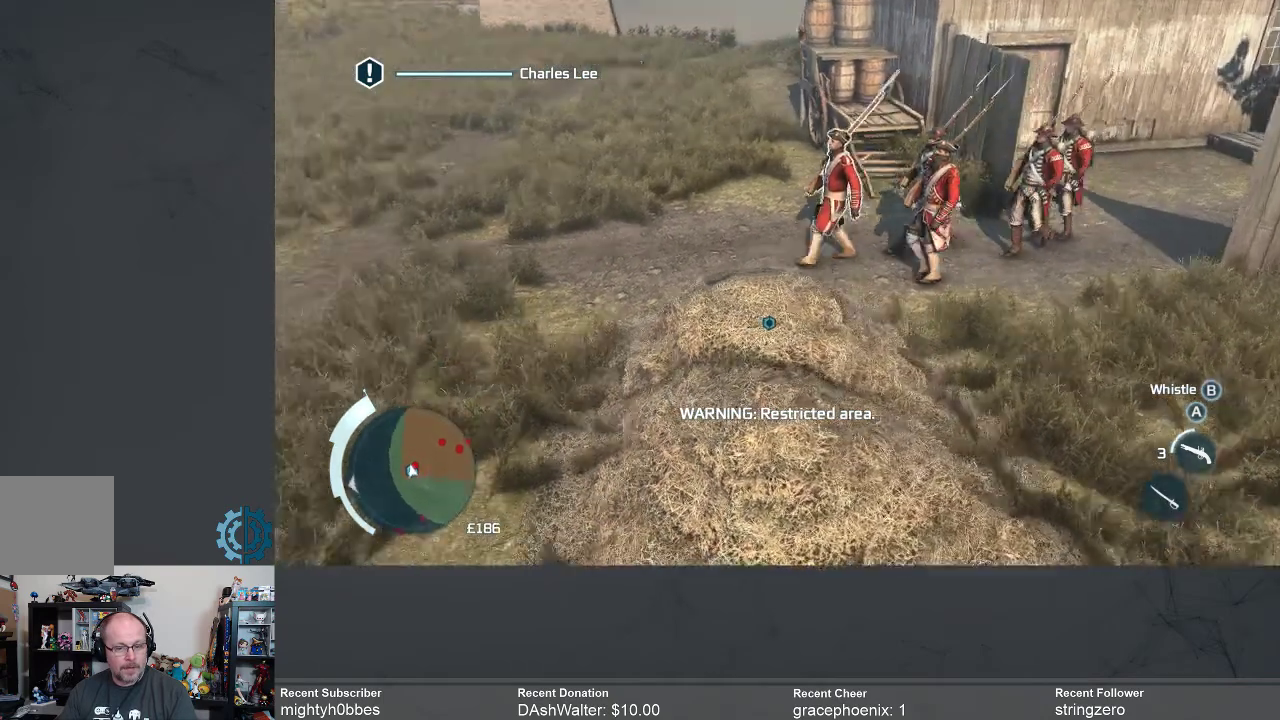
{"buttons": [], "left_stick": "center", "right_stick": "center", "events": [[133, "right_stick", "center"]]}
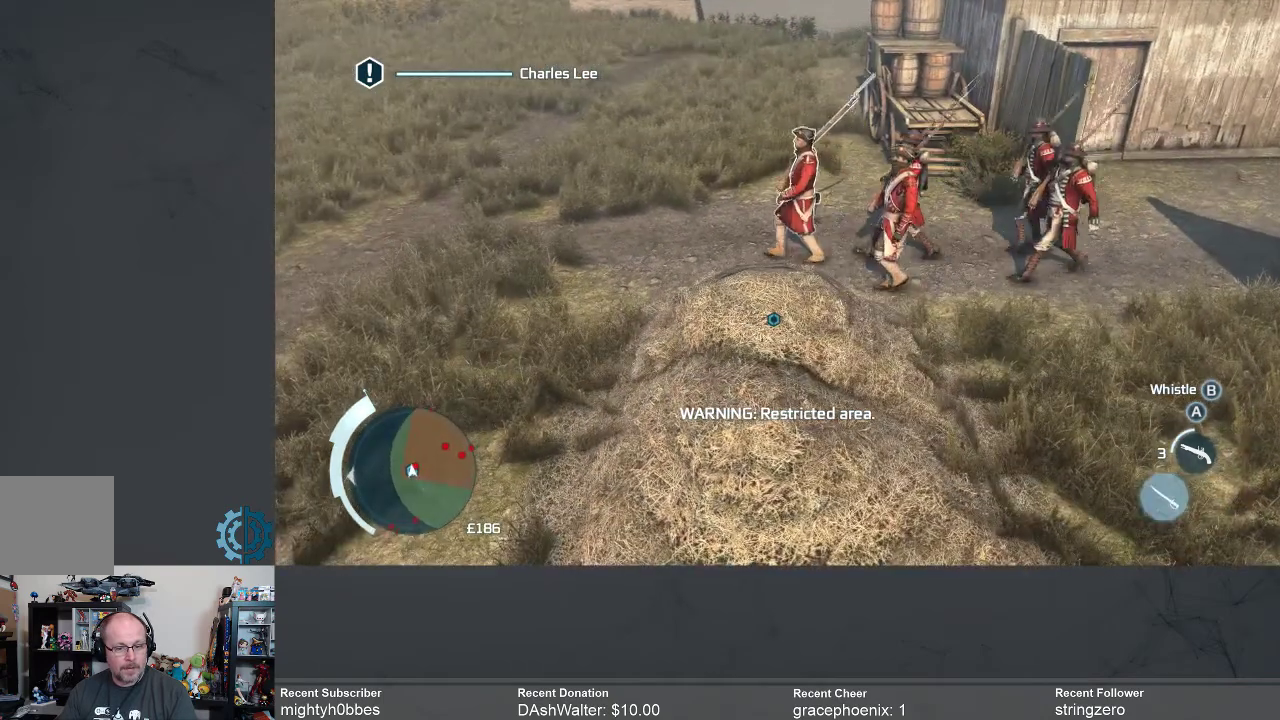
{"buttons": [], "left_stick": "center", "right_stick": "center", "events": []}
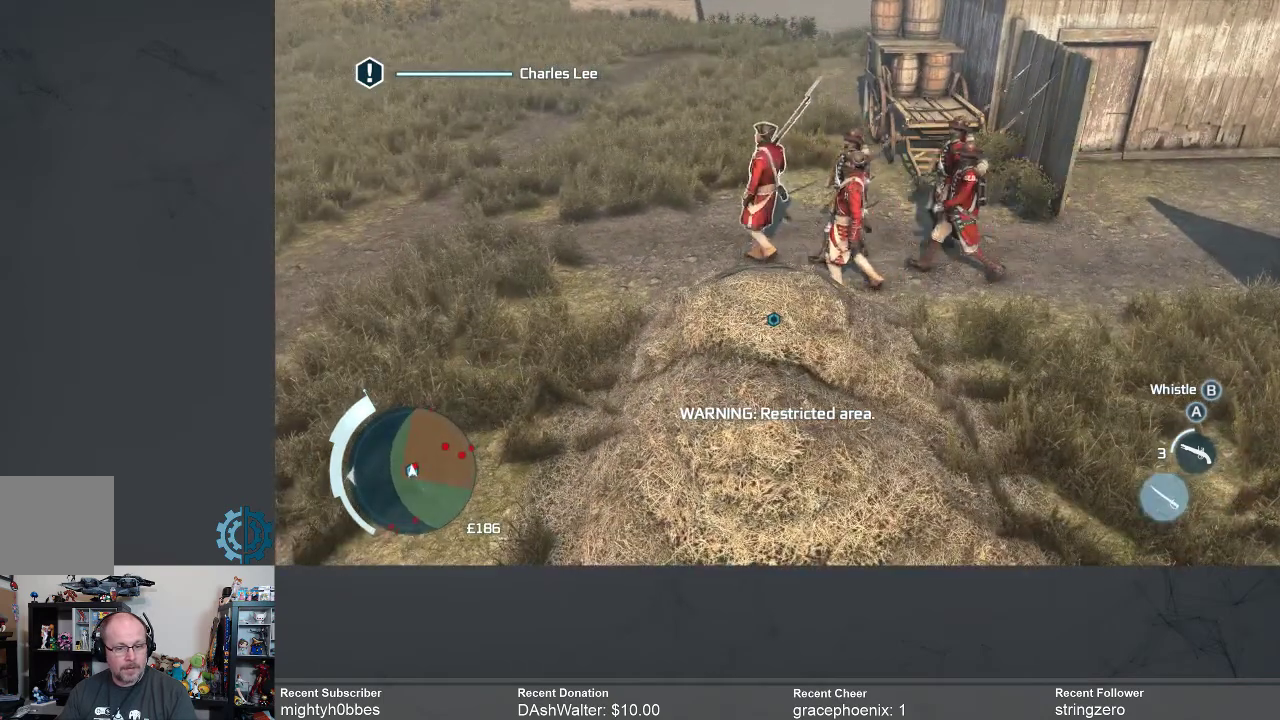
{"buttons": [], "left_stick": "center", "right_stick": "center", "events": []}
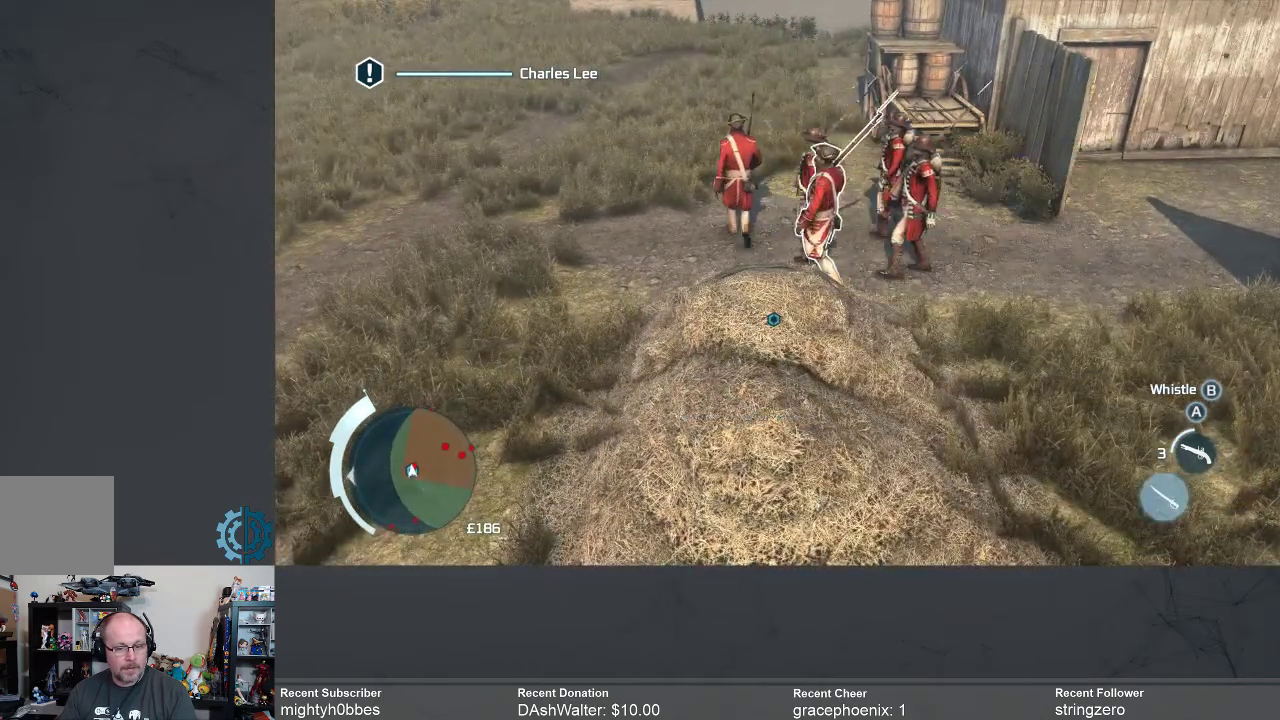
{"buttons": [], "left_stick": "center", "right_stick": "center", "events": [[333, "right_stick", "left"], [467, "right_stick", "center"]]}
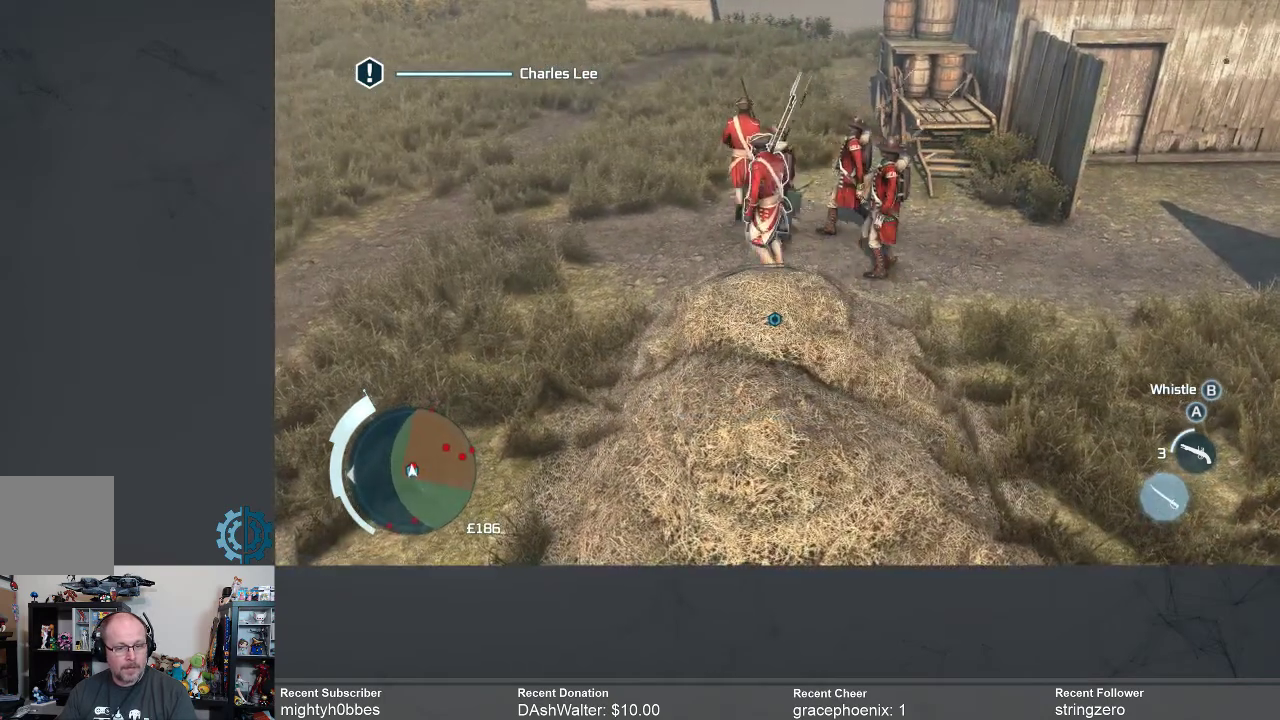
{"buttons": [], "left_stick": "center", "right_stick": "center", "events": []}
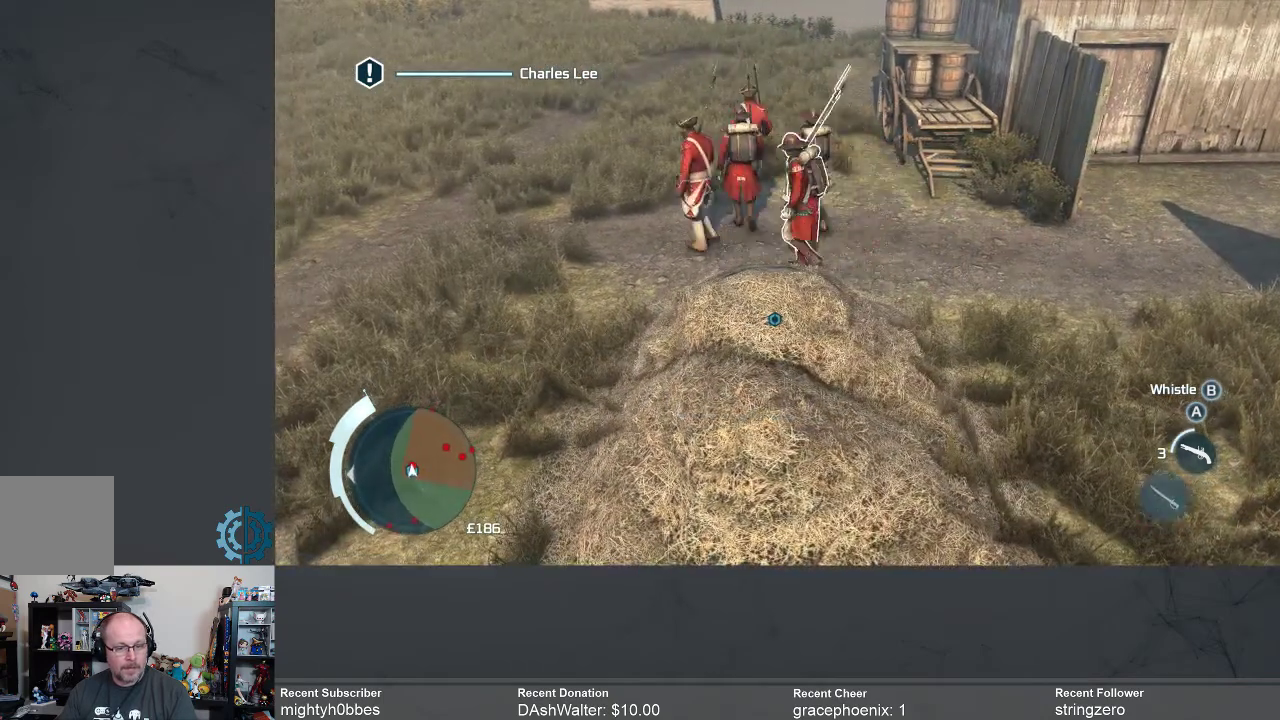
{"buttons": [], "left_stick": "center", "right_stick": "center", "events": [[167, "right_stick", "left"], [333, "right_stick", "center"]]}
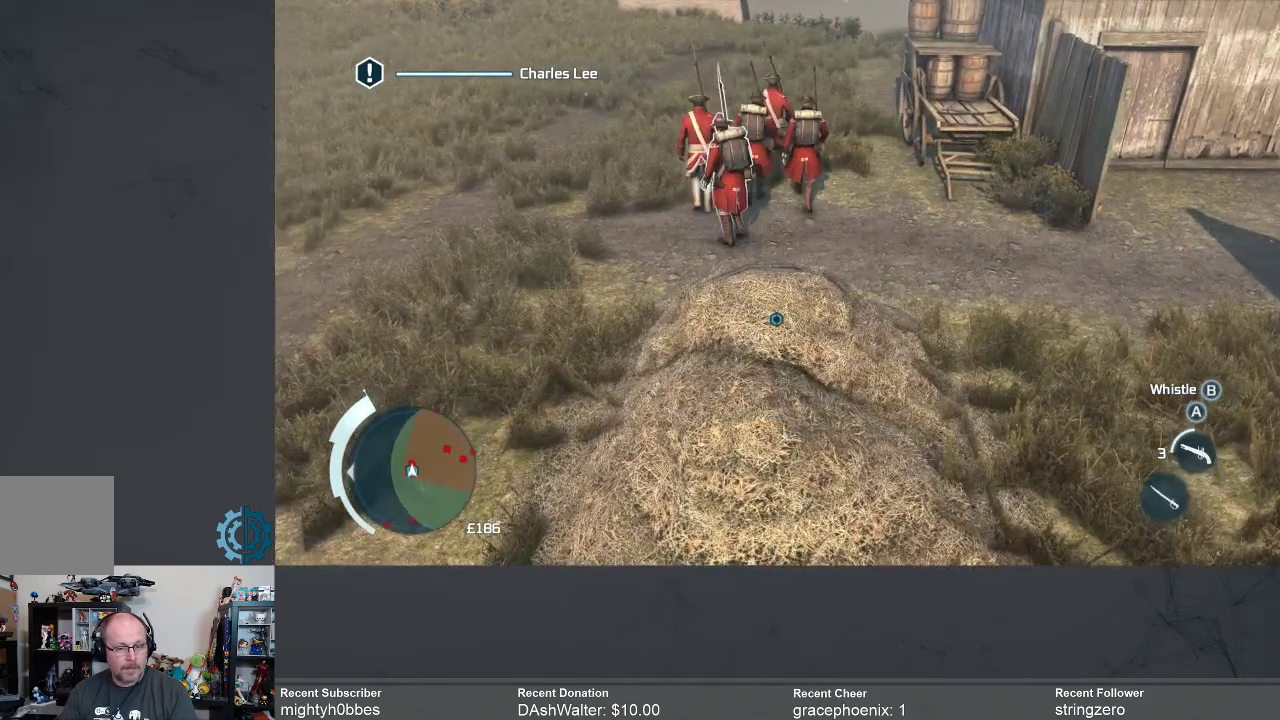
{"buttons": [], "left_stick": "center", "right_stick": "center", "events": []}
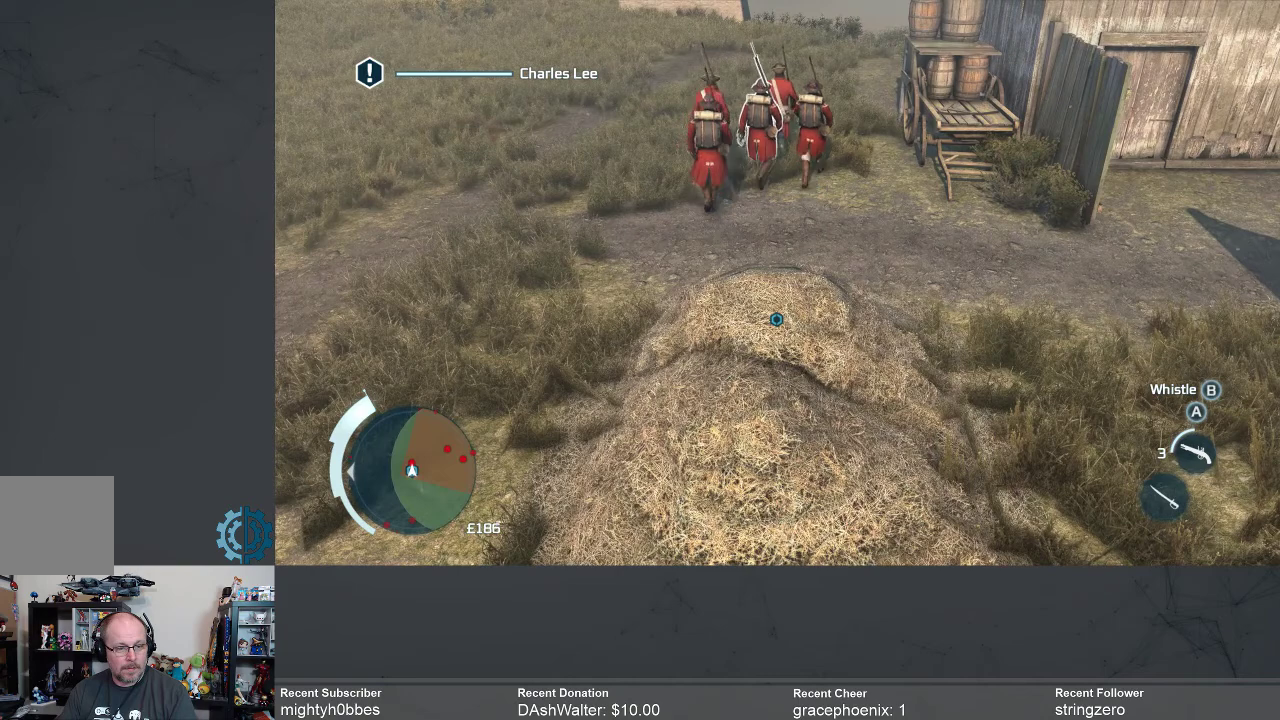
{"buttons": [], "left_stick": "center", "right_stick": "center", "events": []}
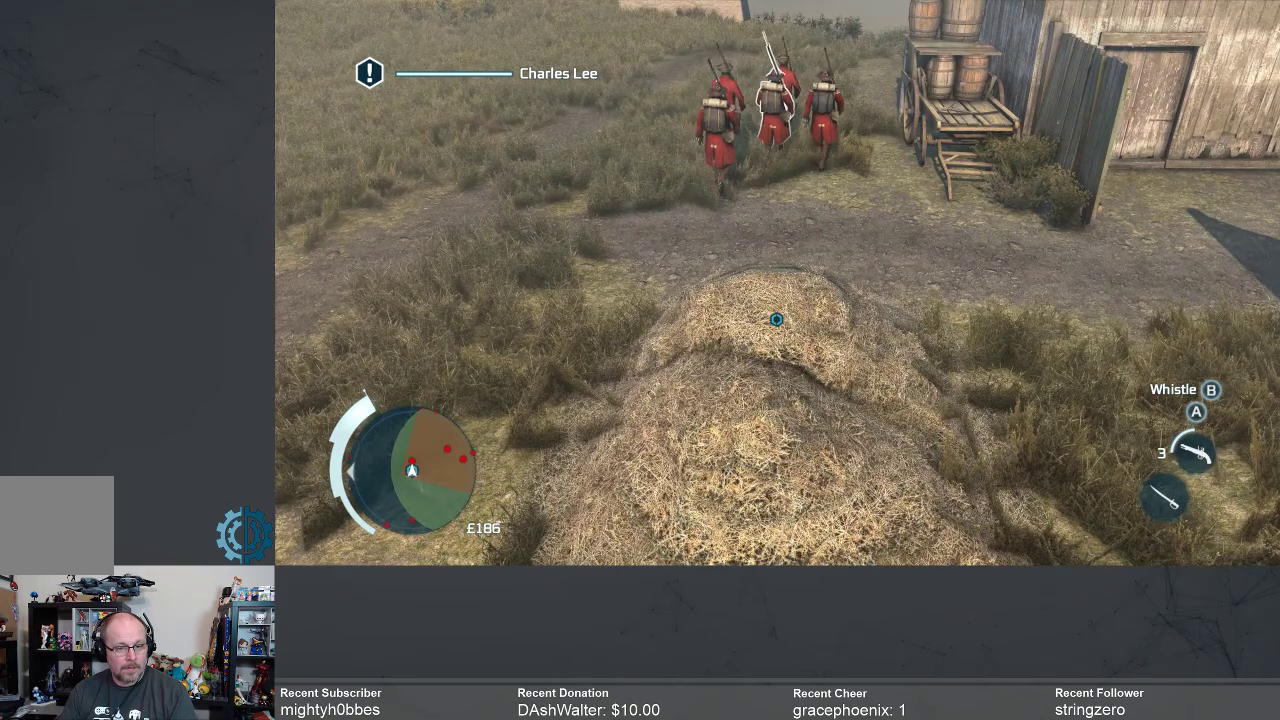
{"buttons": [], "left_stick": "center", "right_stick": "center", "events": []}
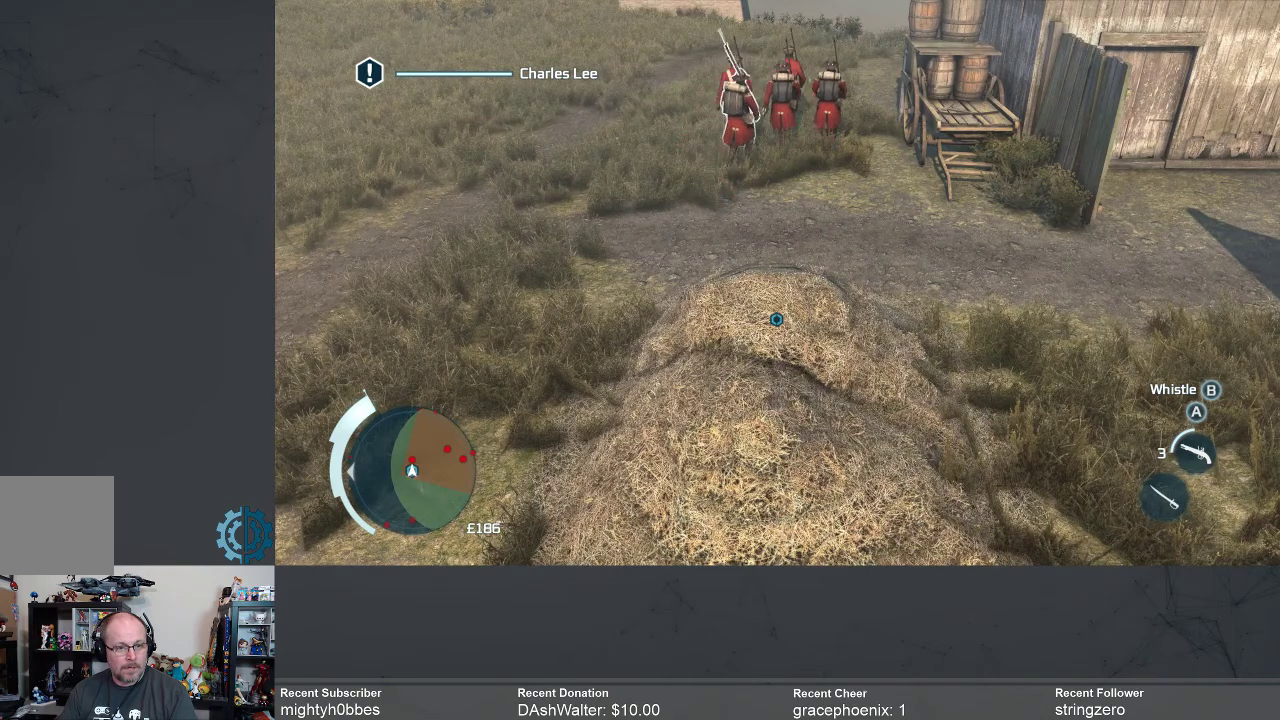
{"buttons": ["B"], "left_stick": "center", "right_stick": "center", "events": [[467, "B", "down"]]}
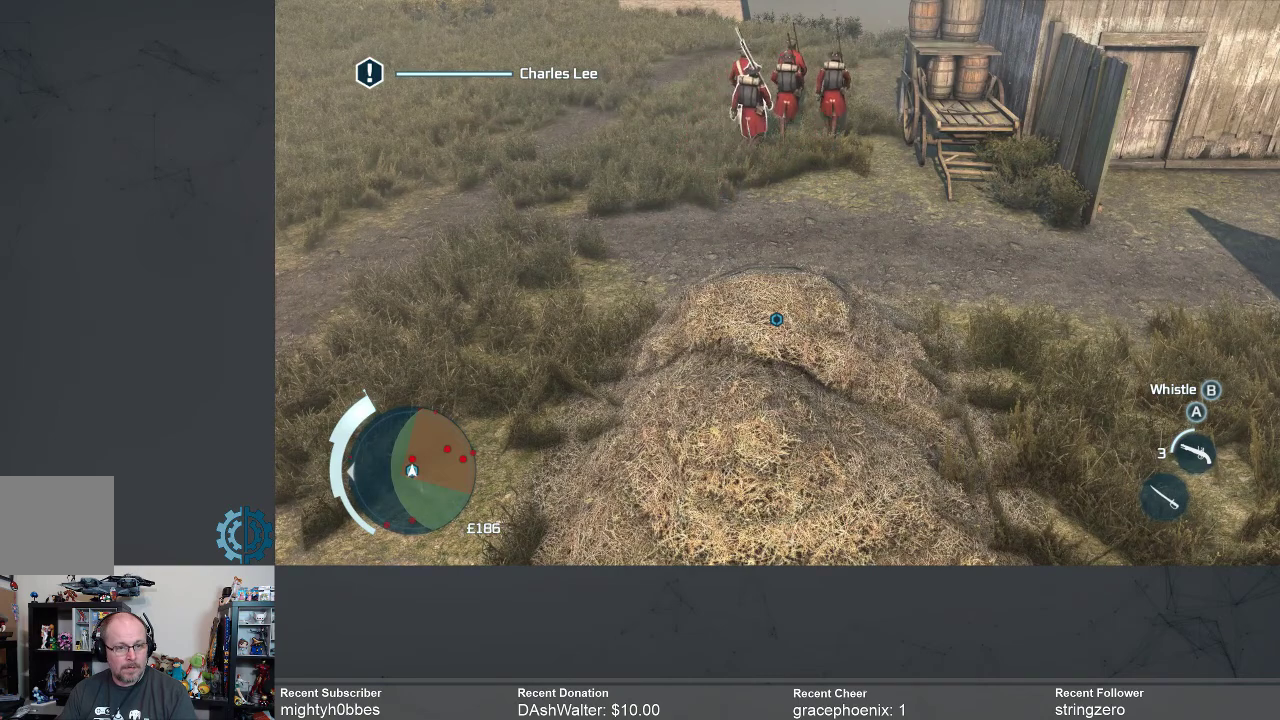
{"buttons": [], "left_stick": "center", "right_stick": "center", "events": [[67, "B", "up"]]}
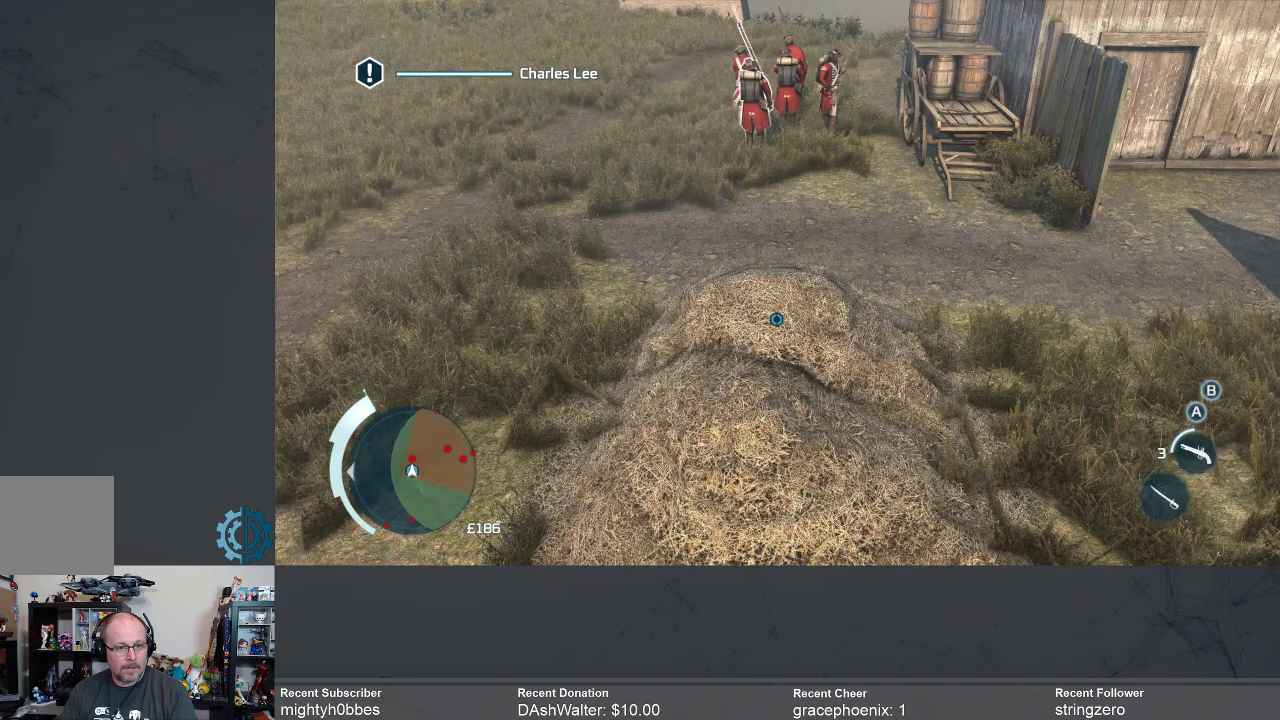
{"buttons": [], "left_stick": "center", "right_stick": "center", "events": []}
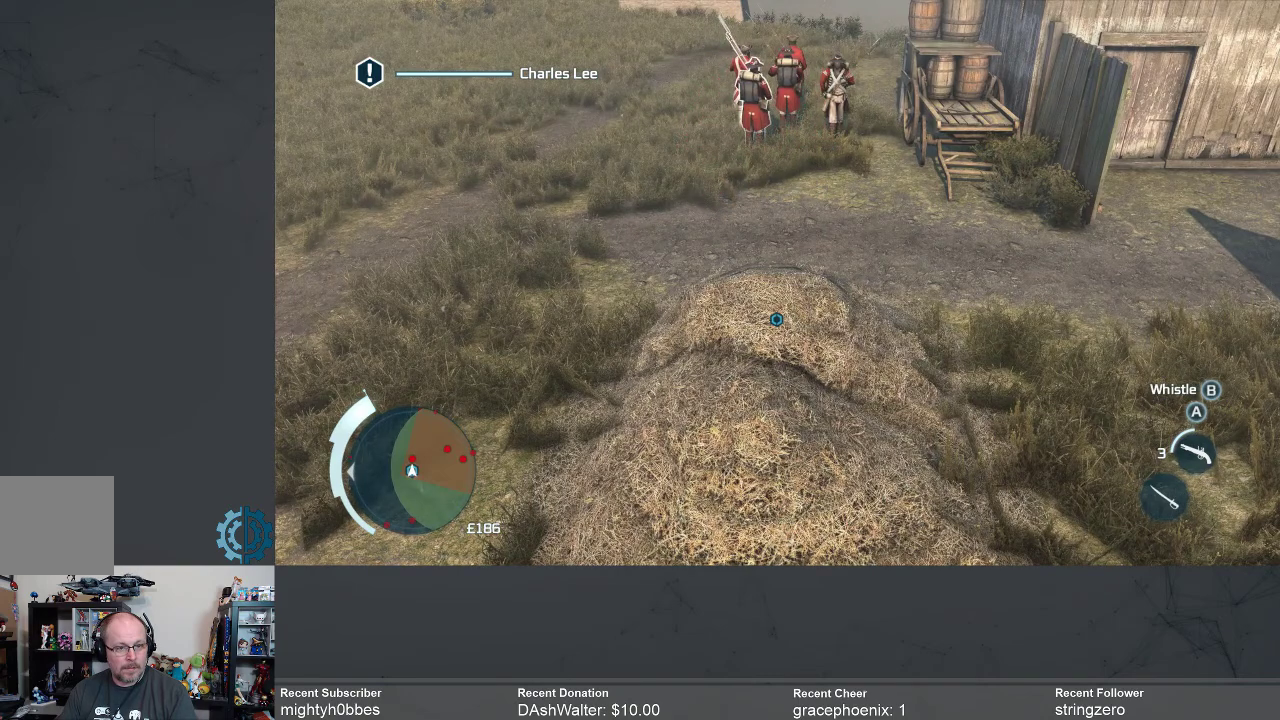
{"buttons": [], "left_stick": "center", "right_stick": "center", "events": []}
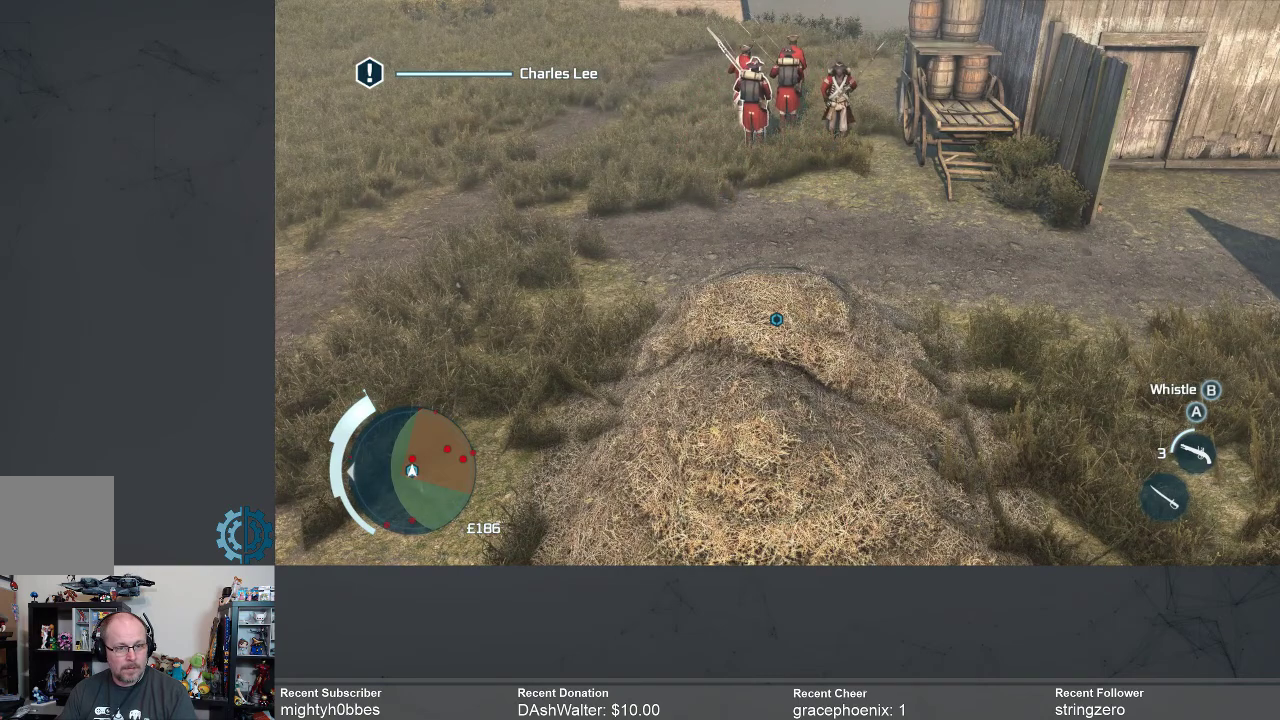
{"buttons": [], "left_stick": "center", "right_stick": "center", "events": []}
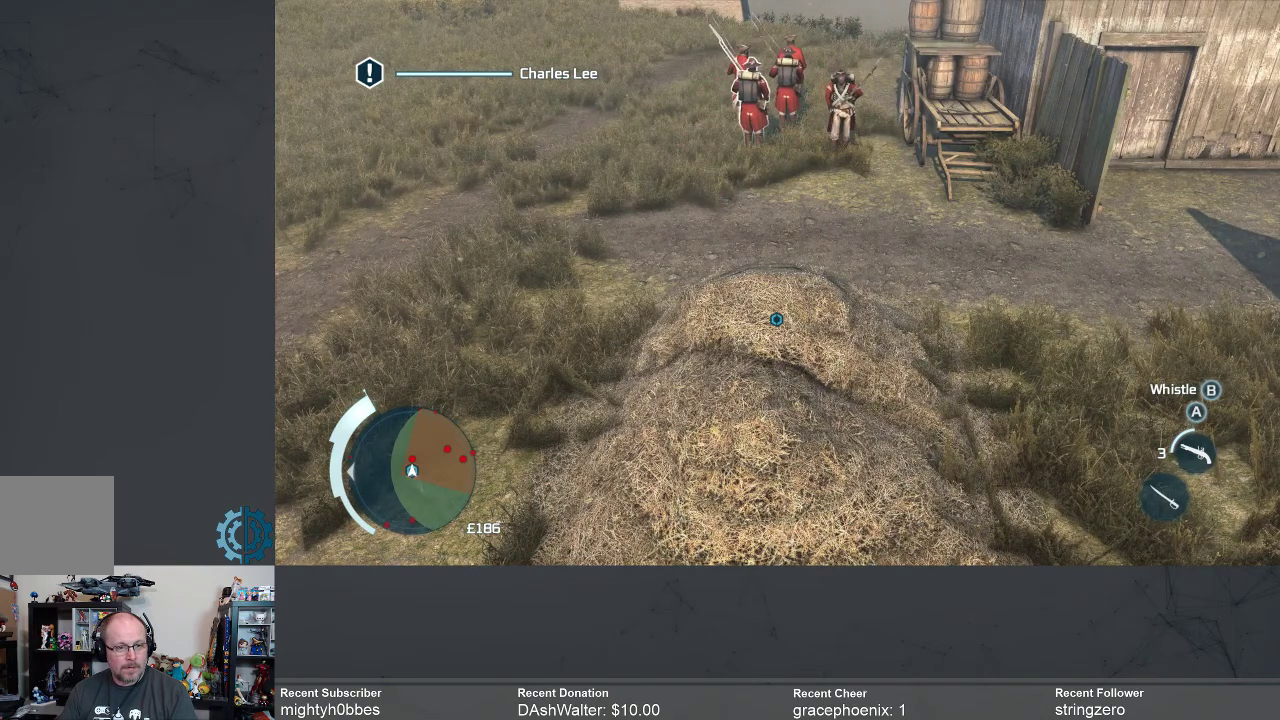
{"buttons": [], "left_stick": "center", "right_stick": "right", "events": [[500, "right_stick", "right"]]}
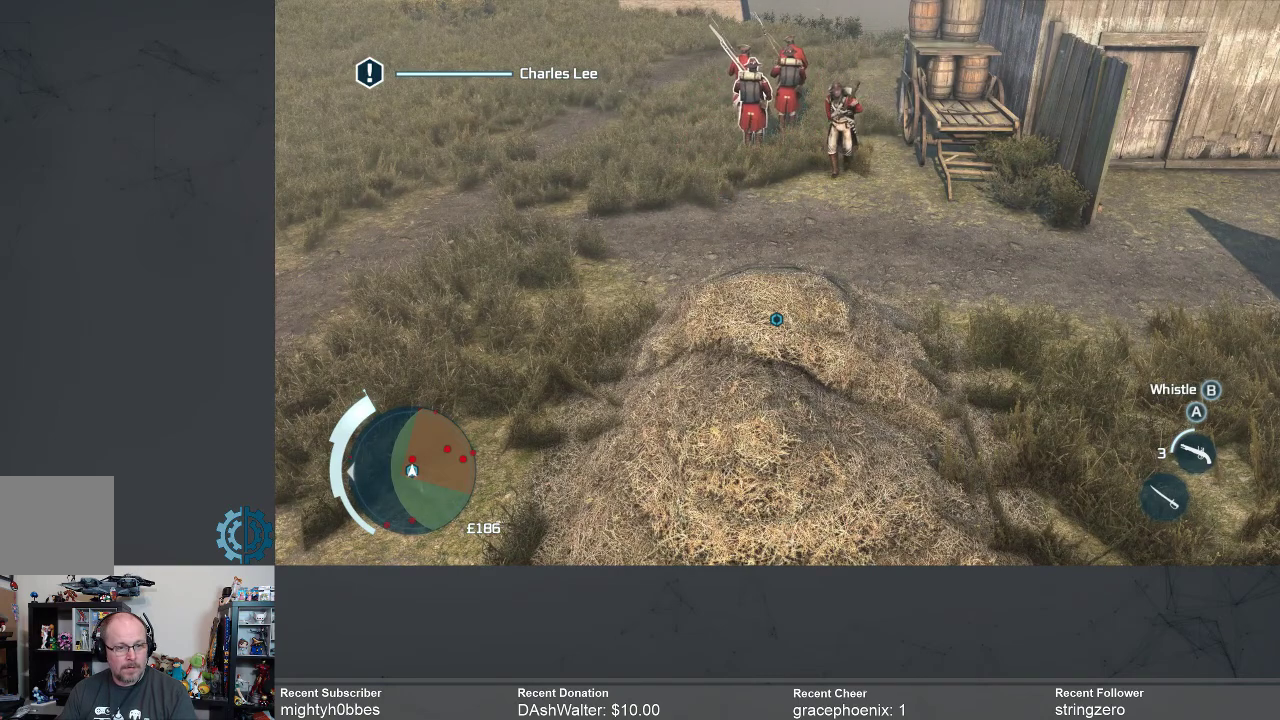
{"buttons": [], "left_stick": "center", "right_stick": "center", "events": [[233, "right_stick", "center"]]}
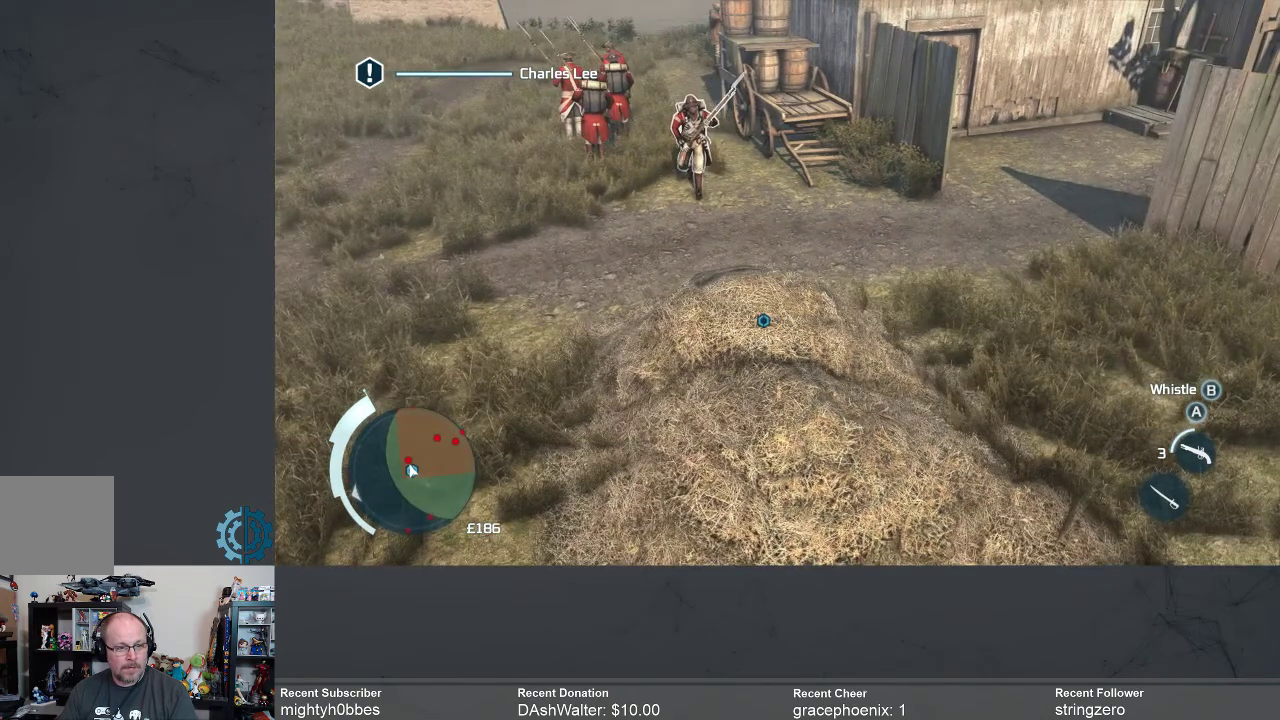
{"buttons": [], "left_stick": "center", "right_stick": "center", "events": []}
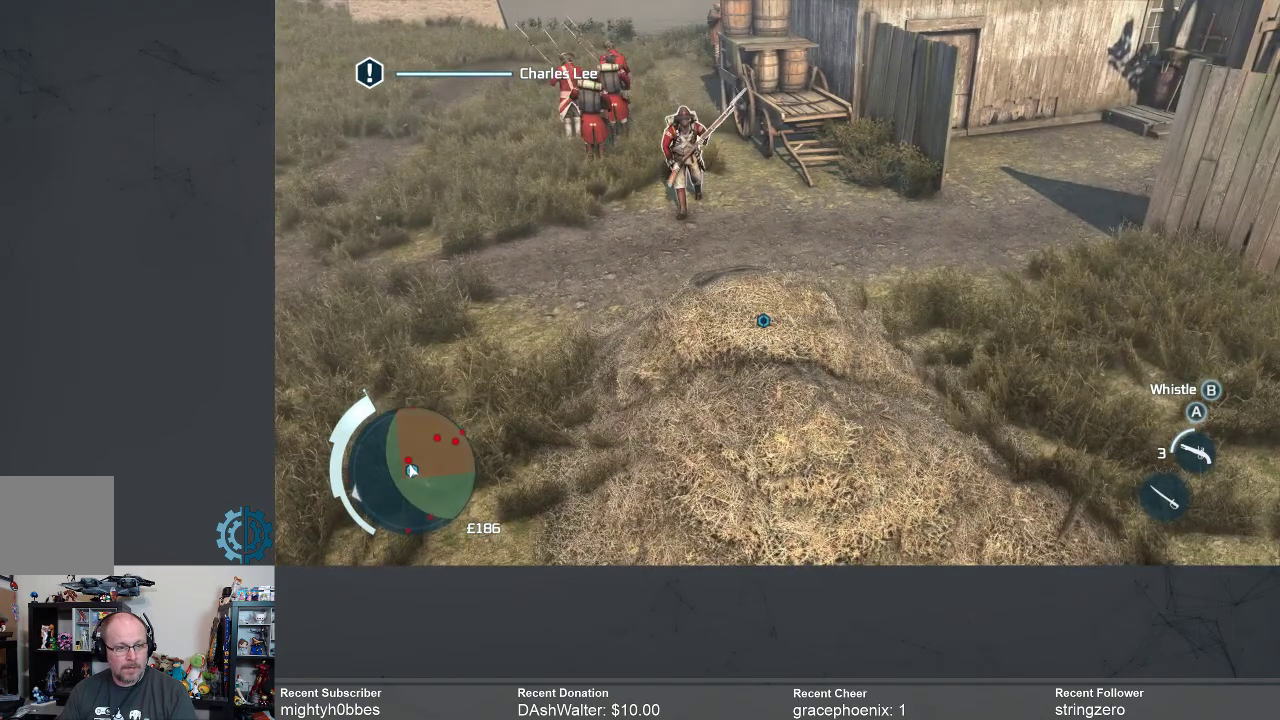
{"buttons": [], "left_stick": "center", "right_stick": "center", "events": []}
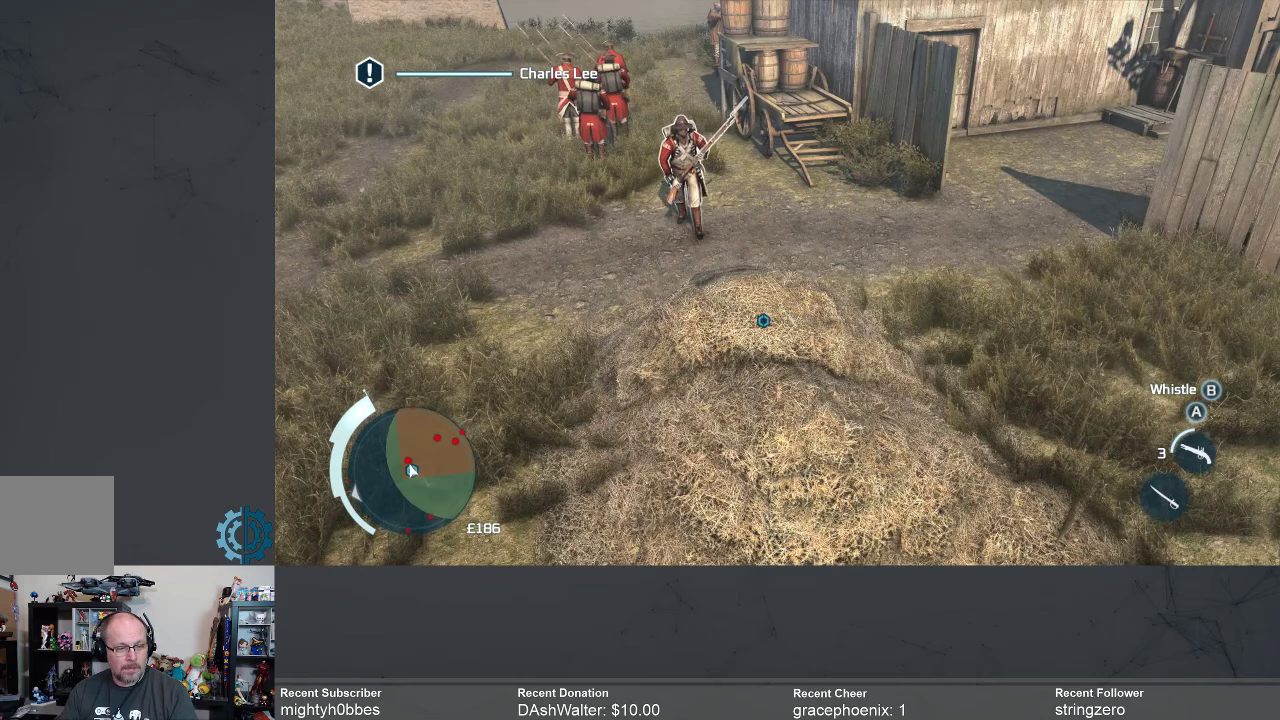
{"buttons": [], "left_stick": "center", "right_stick": "center", "events": []}
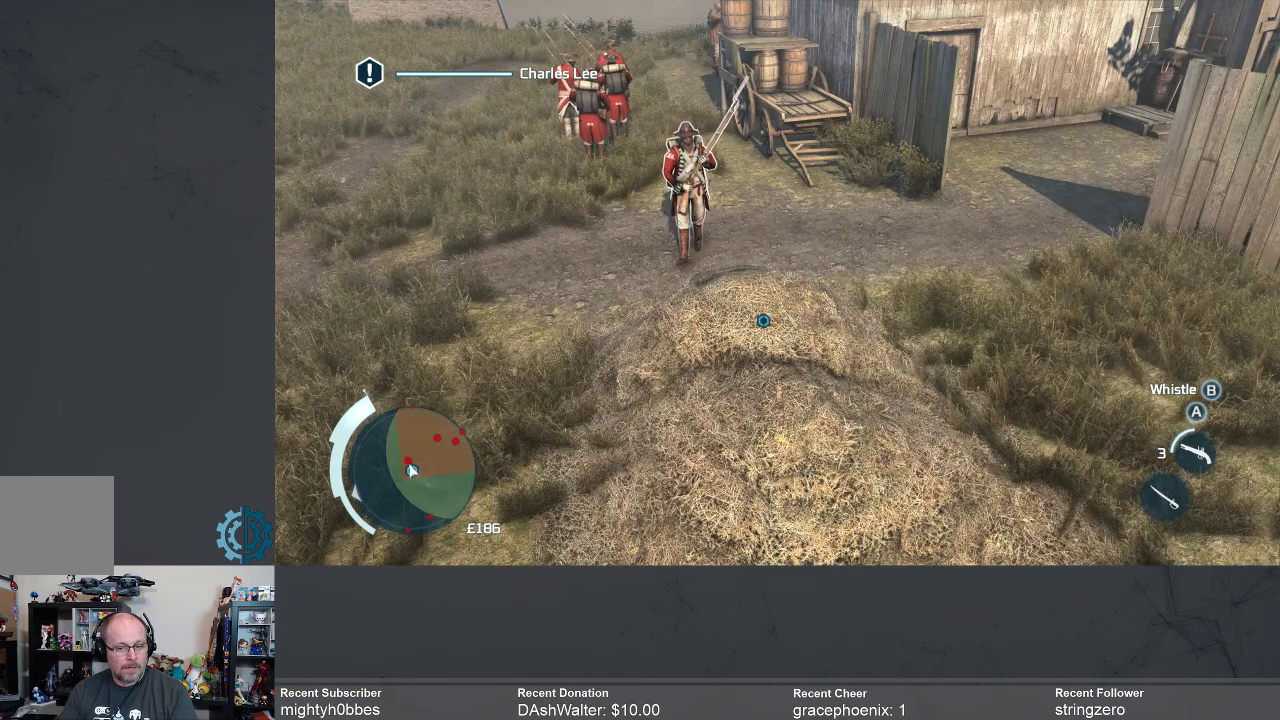
{"buttons": [], "left_stick": "center", "right_stick": "center", "events": []}
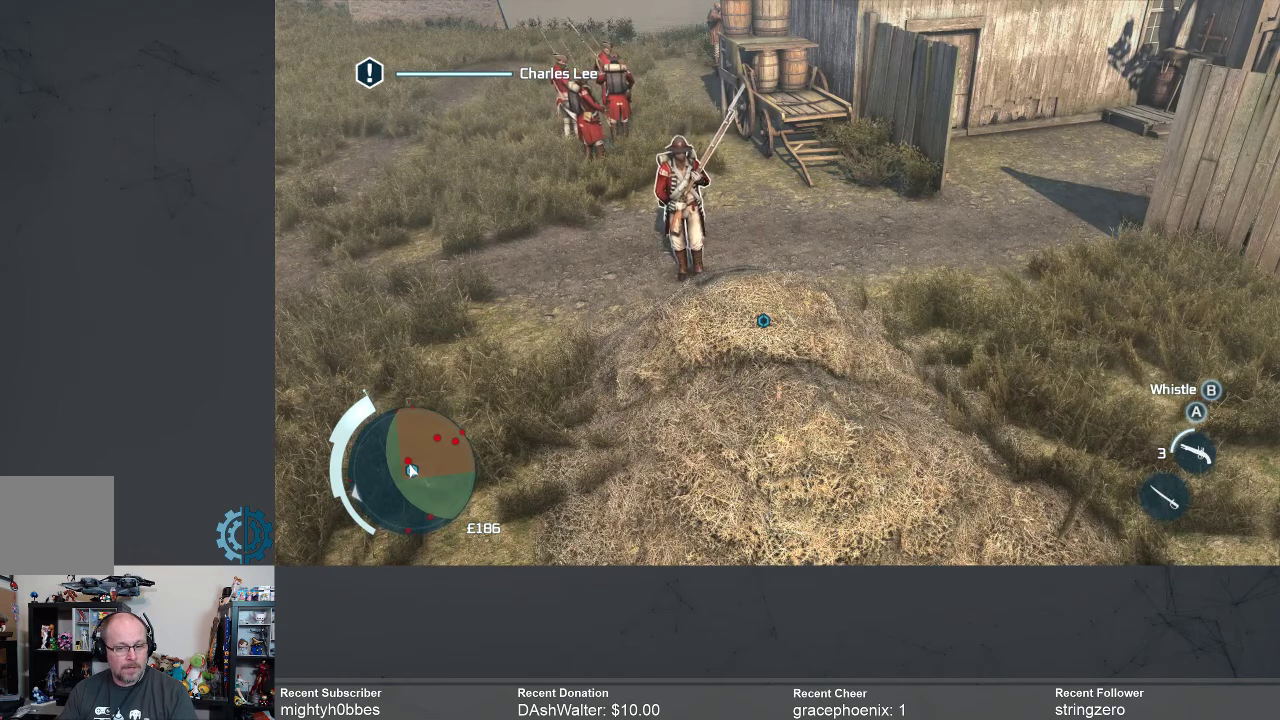
{"buttons": [], "left_stick": "center", "right_stick": "center", "events": []}
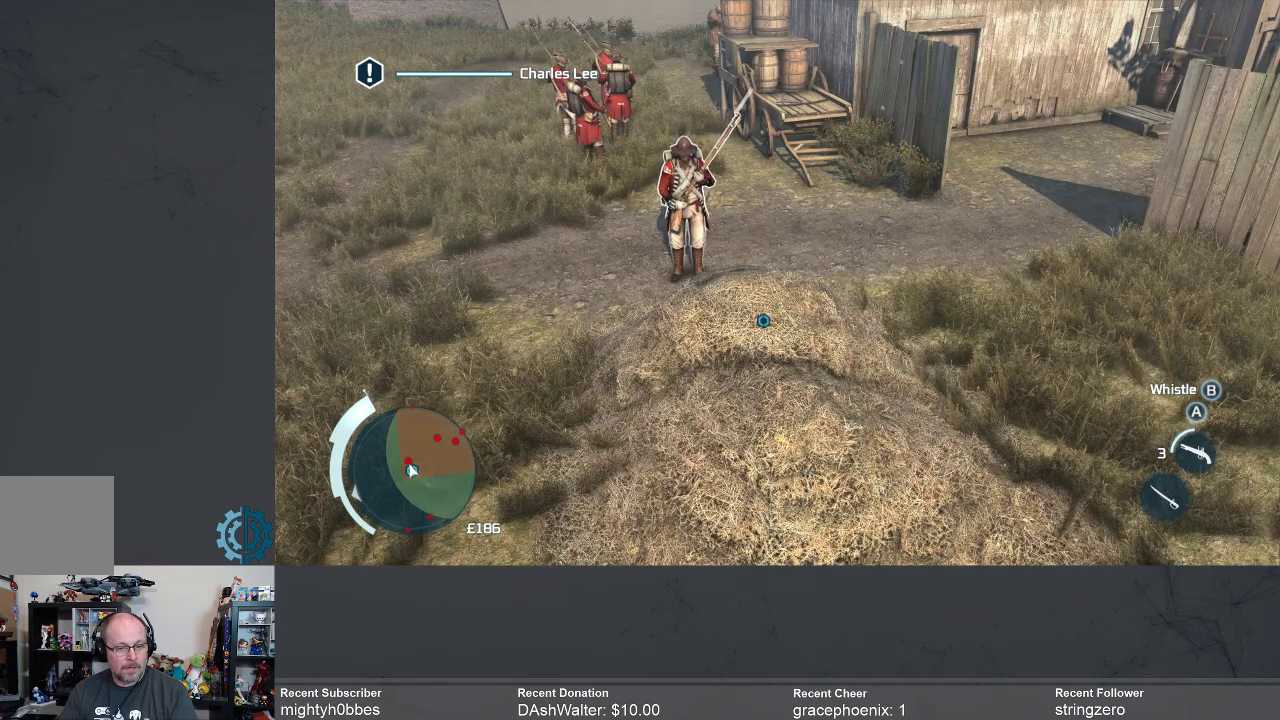
{"buttons": [], "left_stick": "center", "right_stick": "center", "events": []}
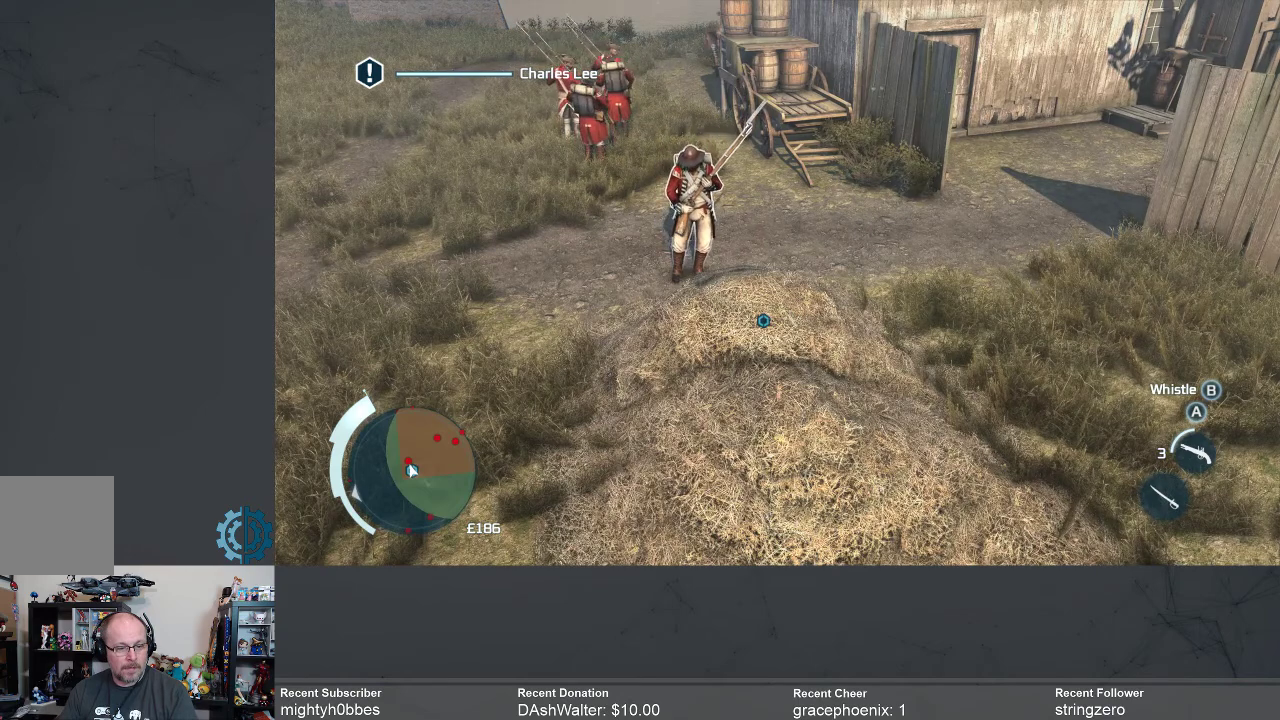
{"buttons": [], "left_stick": "center", "right_stick": "center", "events": [[400, "A", "down"], [467, "A", "up"]]}
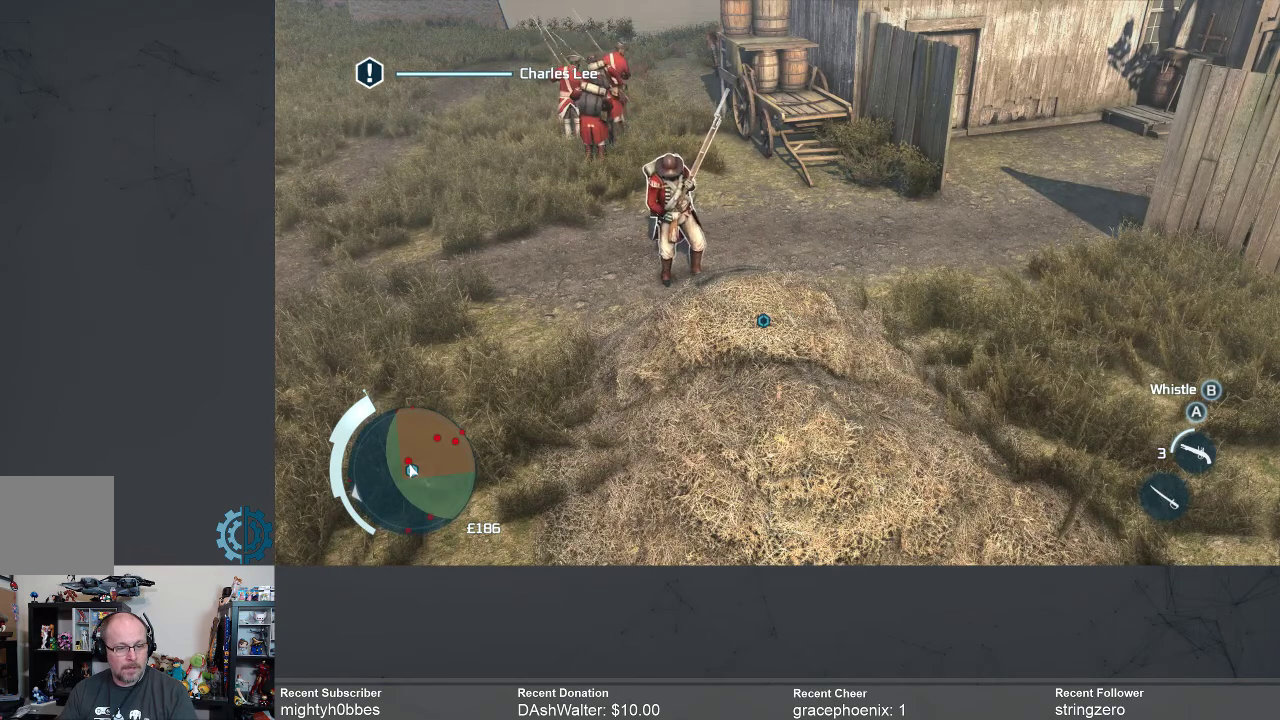
{"buttons": [], "left_stick": "center", "right_stick": "center", "events": []}
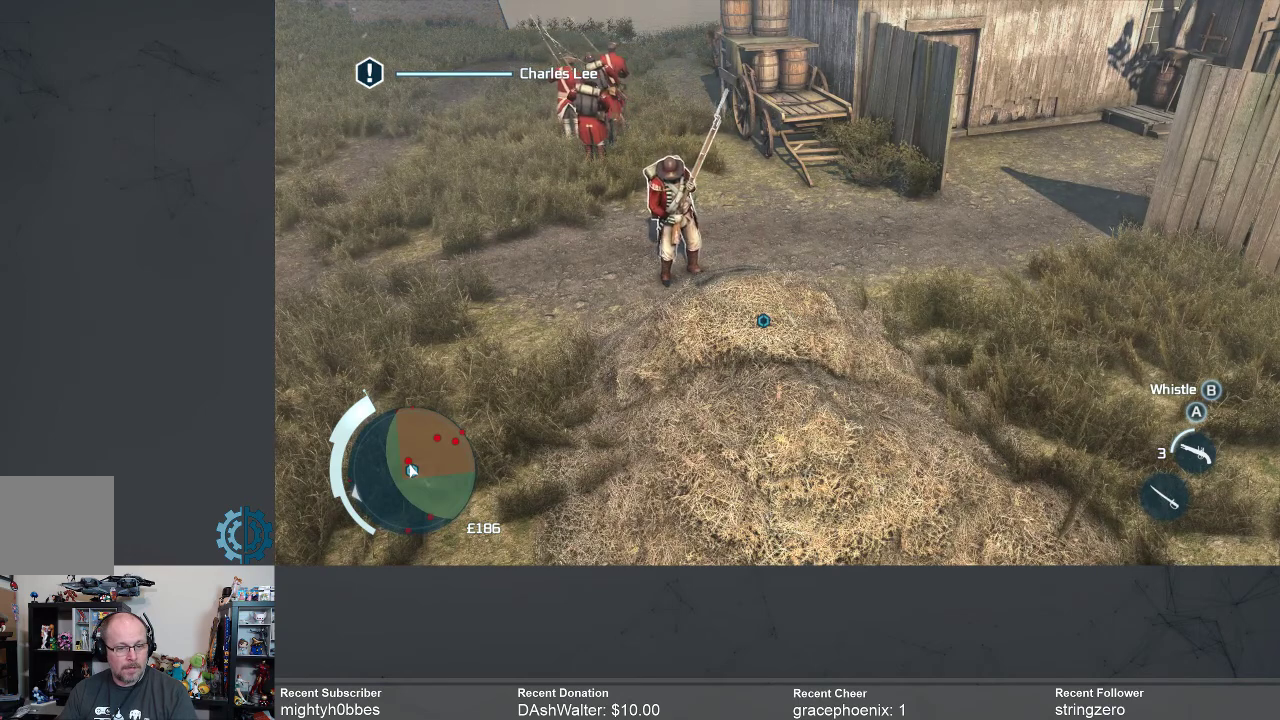
{"buttons": [], "left_stick": "center", "right_stick": "center", "events": []}
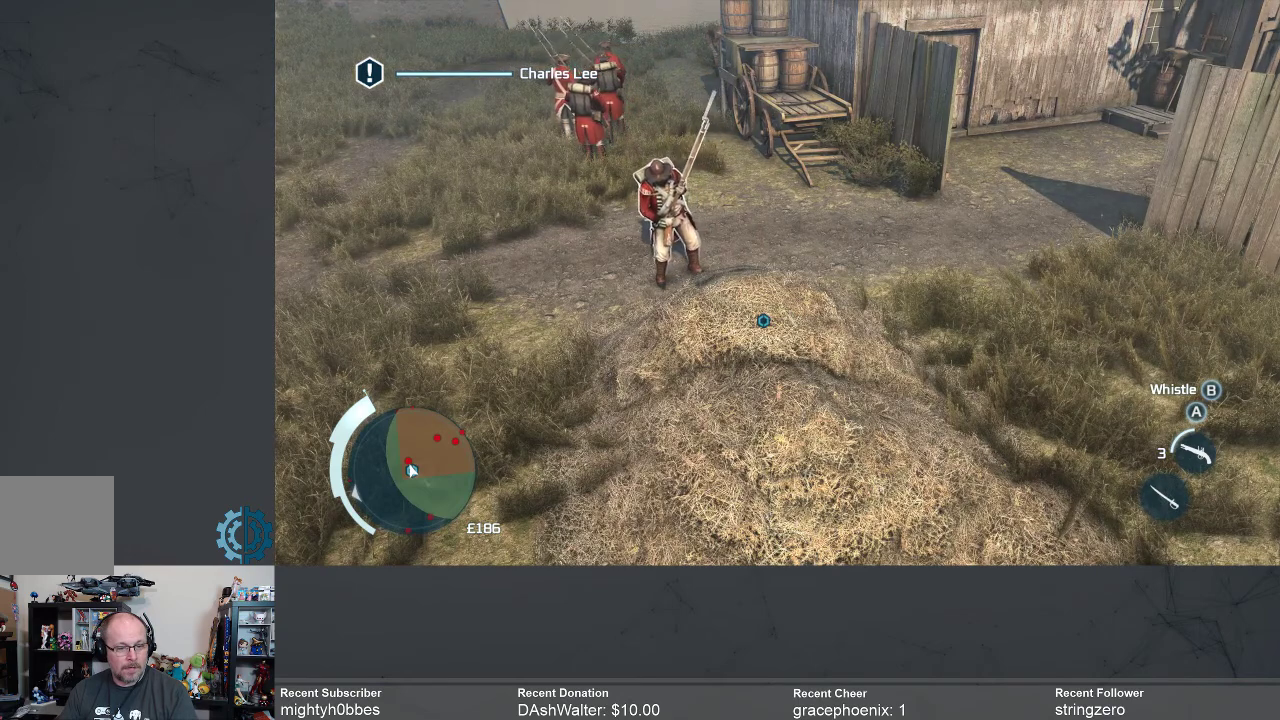
{"buttons": [], "left_stick": "center", "right_stick": "center", "events": [[100, "X", "down"], [200, "X", "up"]]}
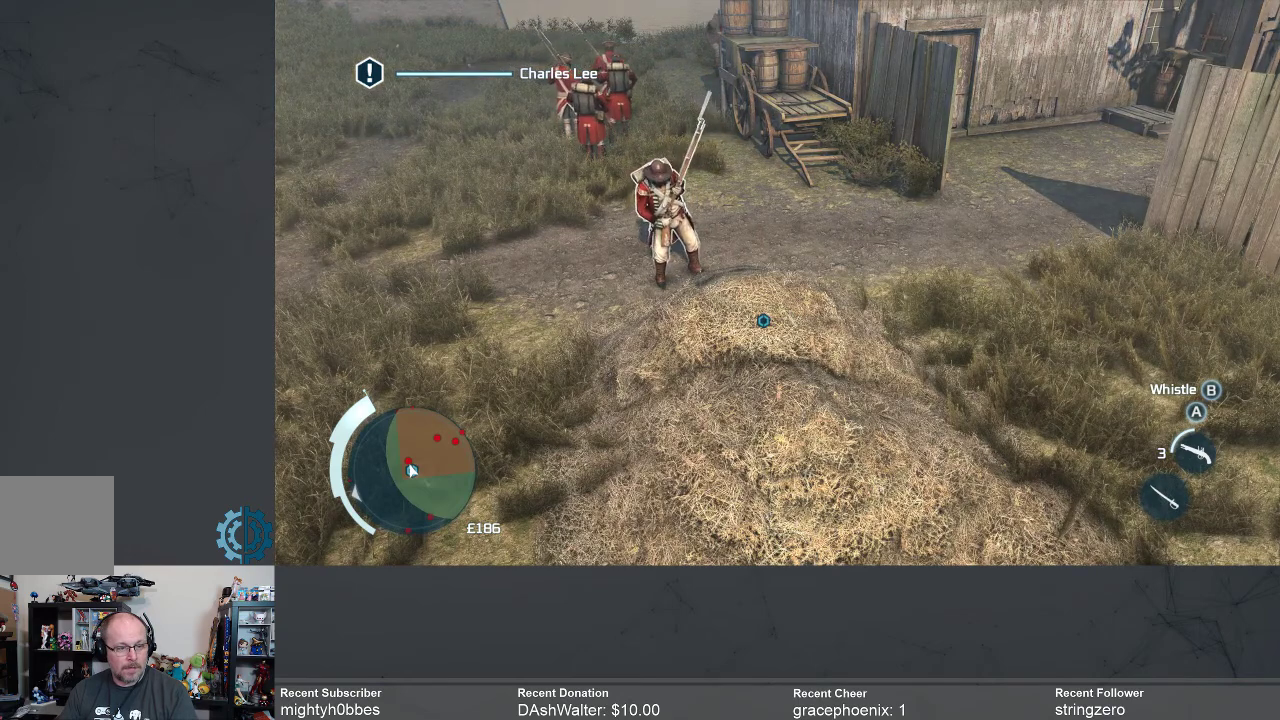
{"buttons": [], "left_stick": "center", "right_stick": "center", "events": []}